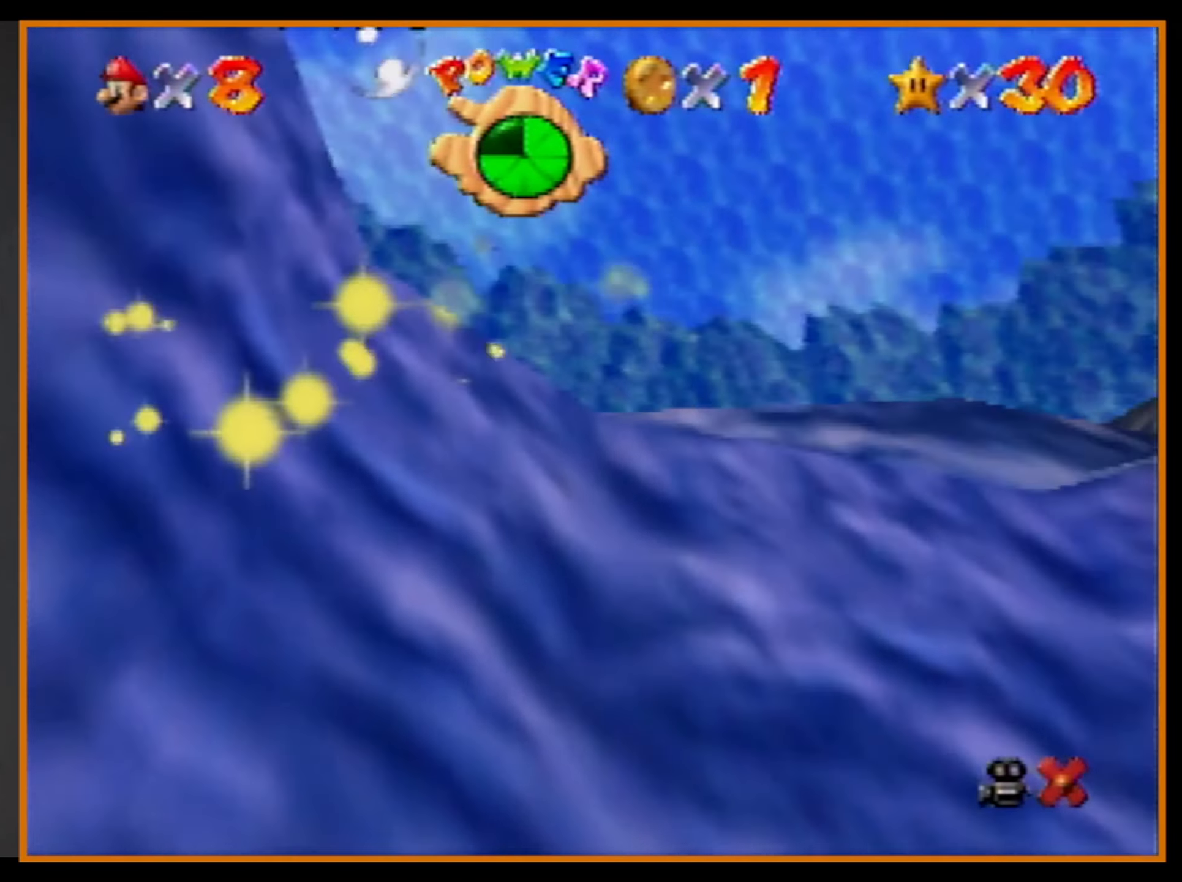
Gameplay with a controller (Nintendo layout); each line is a JSON object with the inputs held at the frame after it. "events" lists button and stick changes between this image and that frame as [ms after this image, input, new state], when the widget could be followed in between. Not read: L1 L3 R3.
{"buttons": [], "left_stick": "down", "events": []}
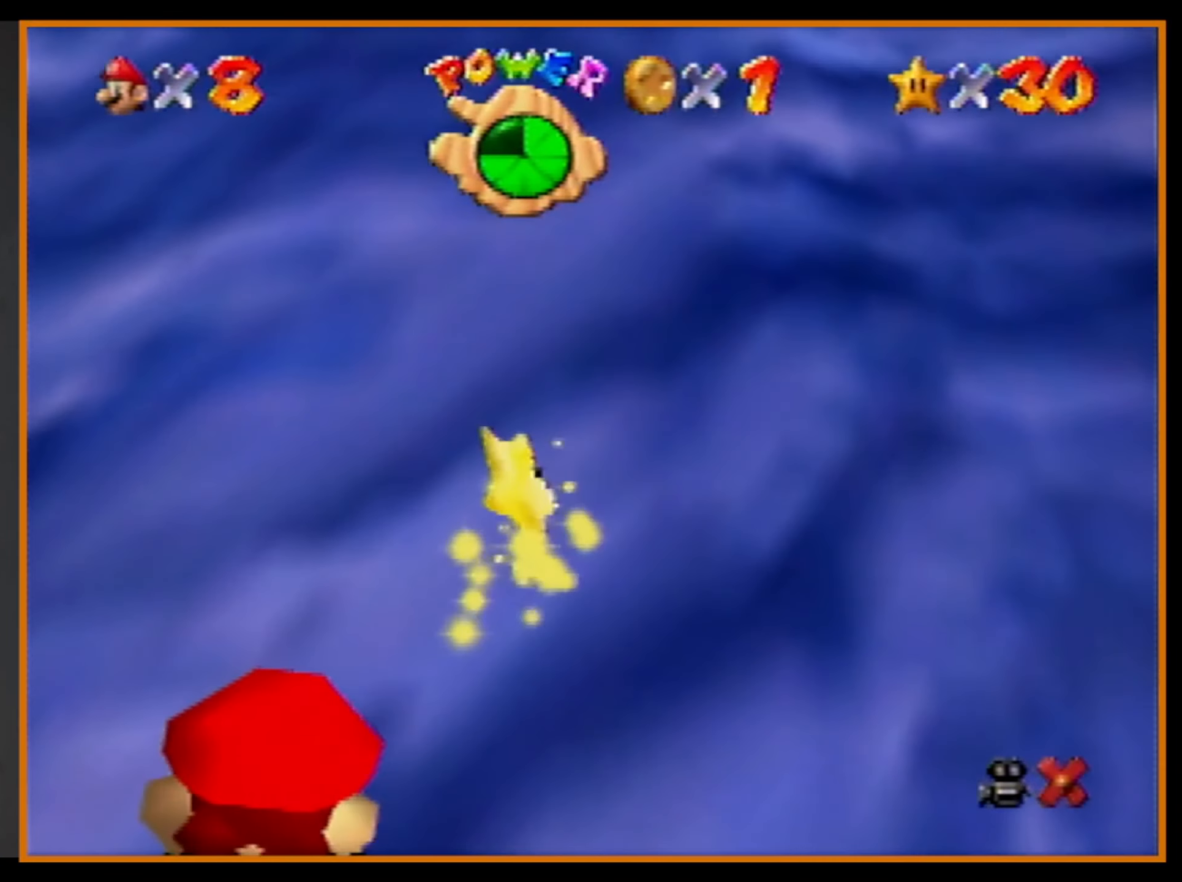
{"buttons": [], "left_stick": "right", "events": [[34, "left_stick", "down-right"], [267, "left_stick", "right"]]}
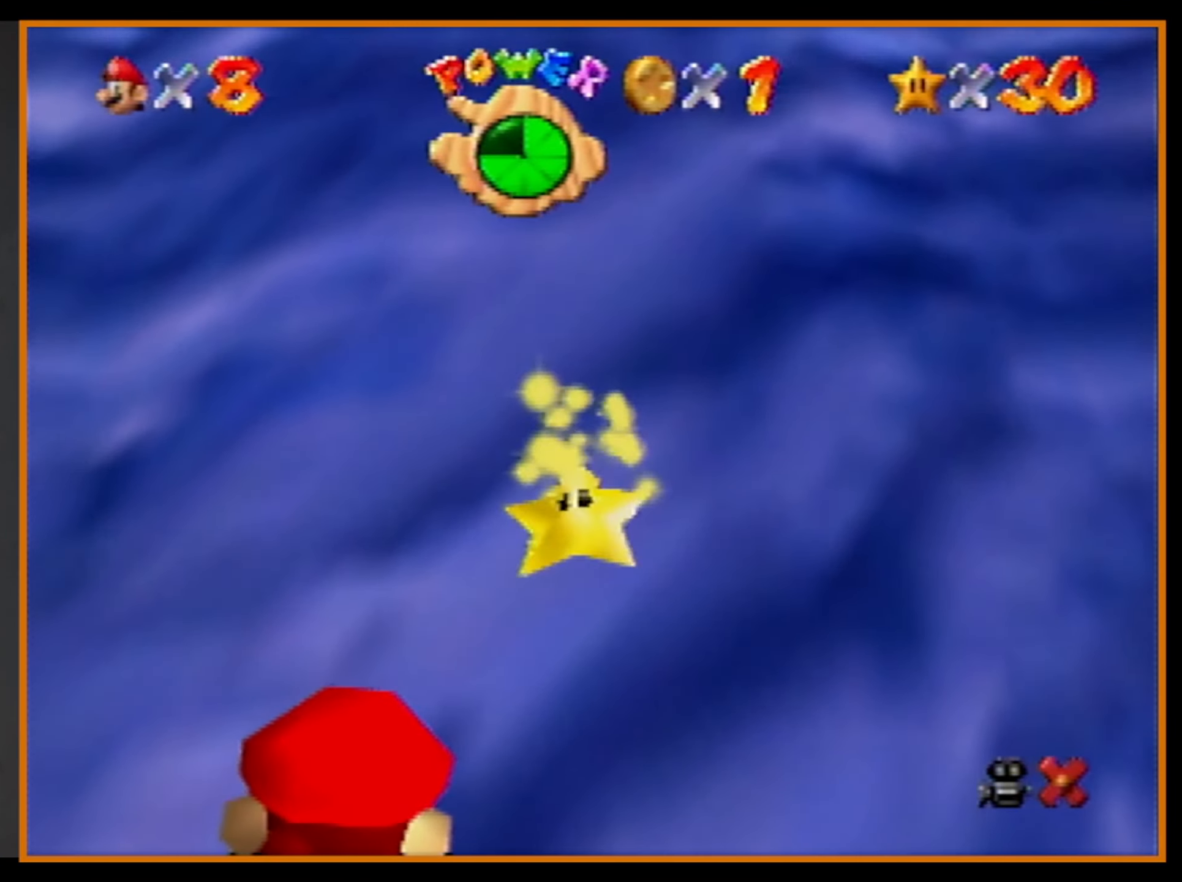
{"buttons": [], "left_stick": "right", "events": []}
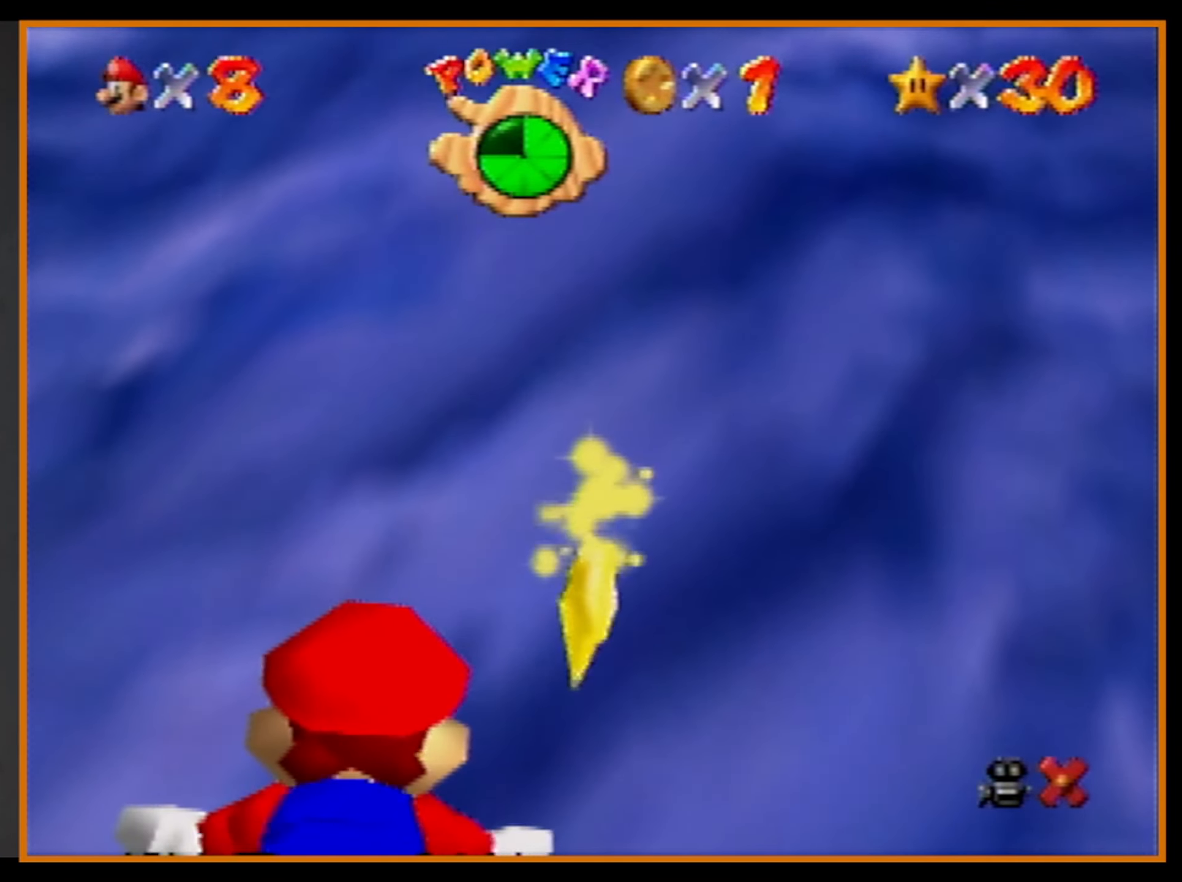
{"buttons": [], "left_stick": "right", "events": []}
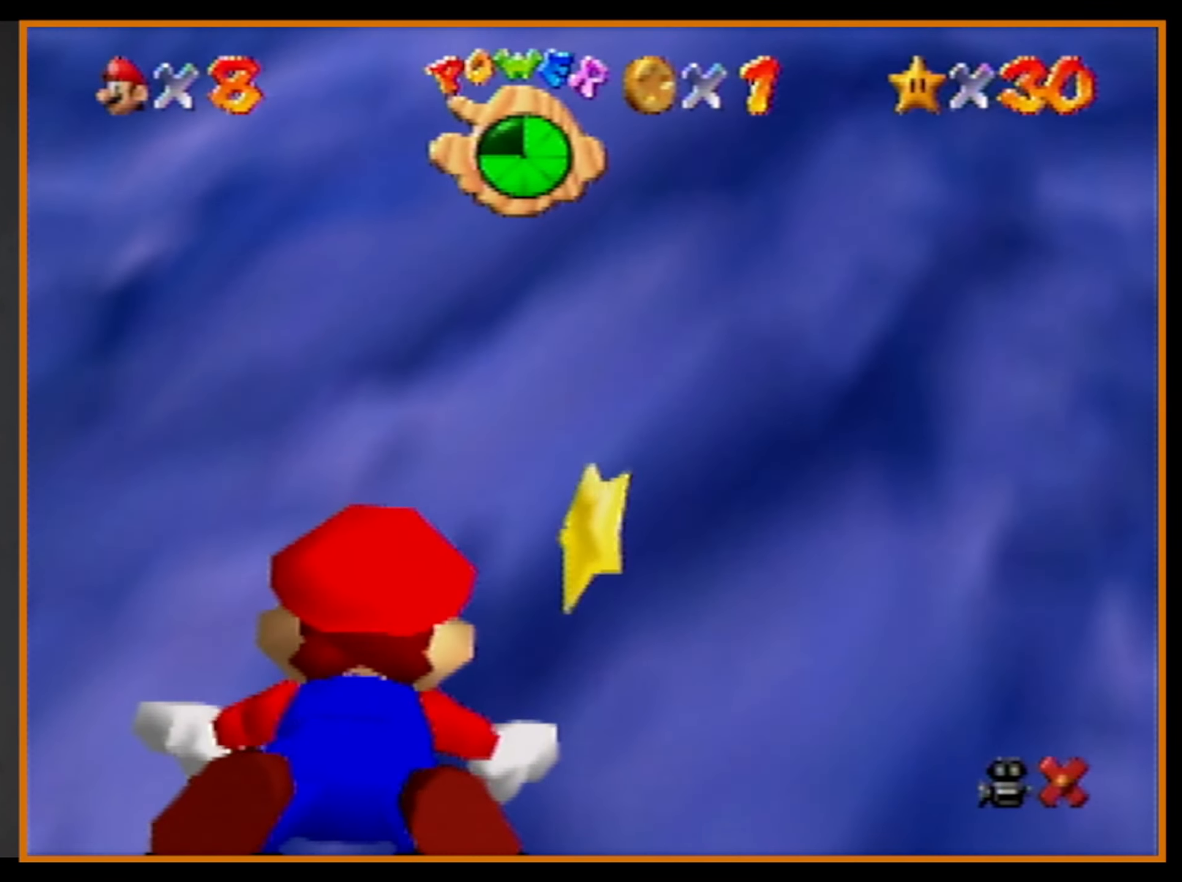
{"buttons": [], "left_stick": "right", "events": []}
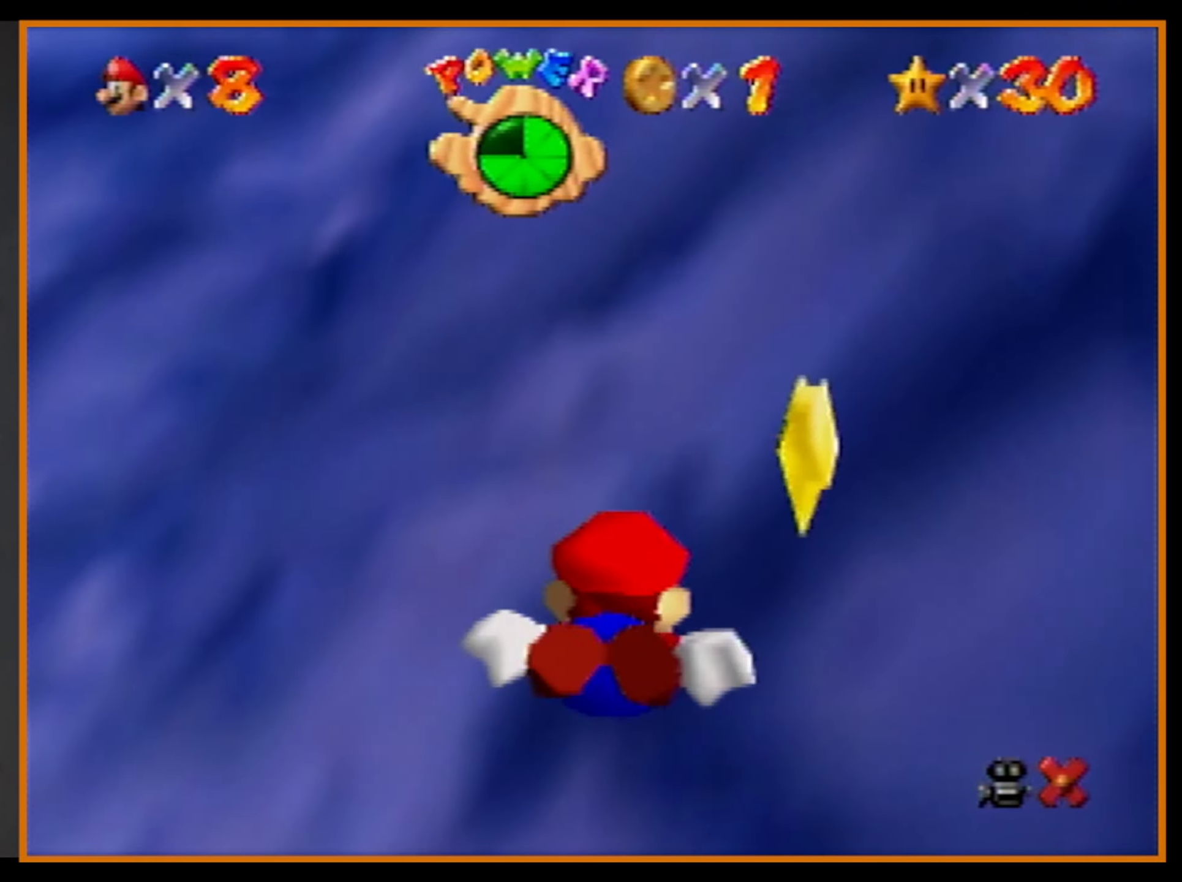
{"buttons": [], "left_stick": "down-right", "events": [[100, "left_stick", "down-right"]]}
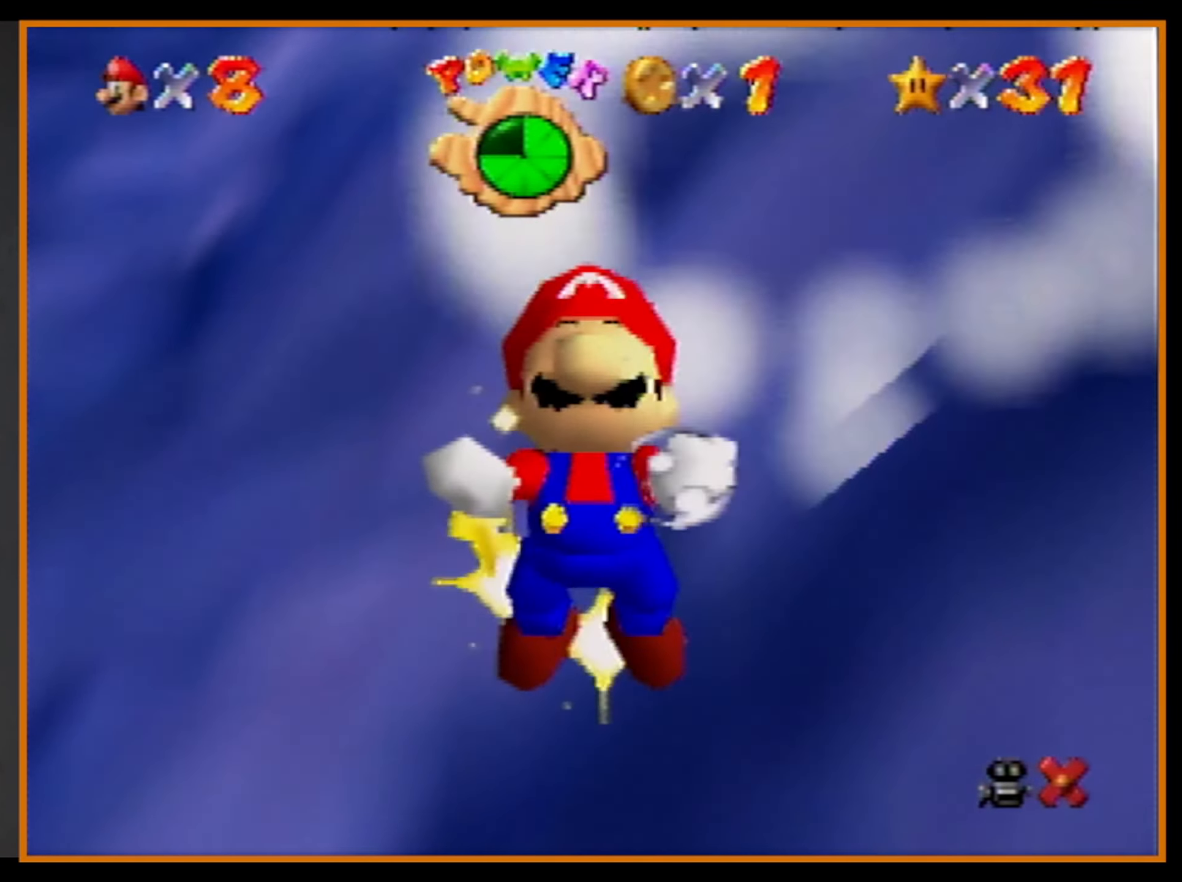
{"buttons": [], "left_stick": "down-right", "events": []}
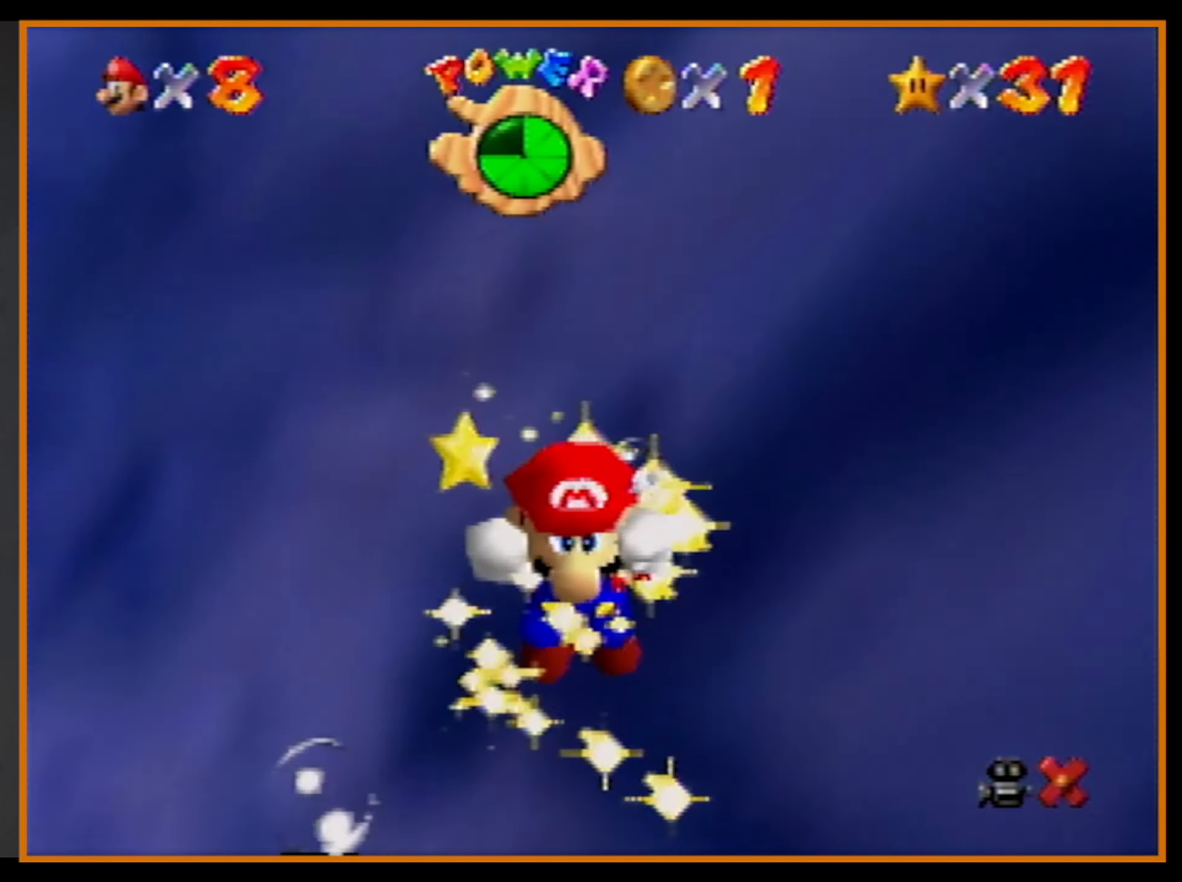
{"buttons": [], "left_stick": "center", "events": [[167, "left_stick", "center"]]}
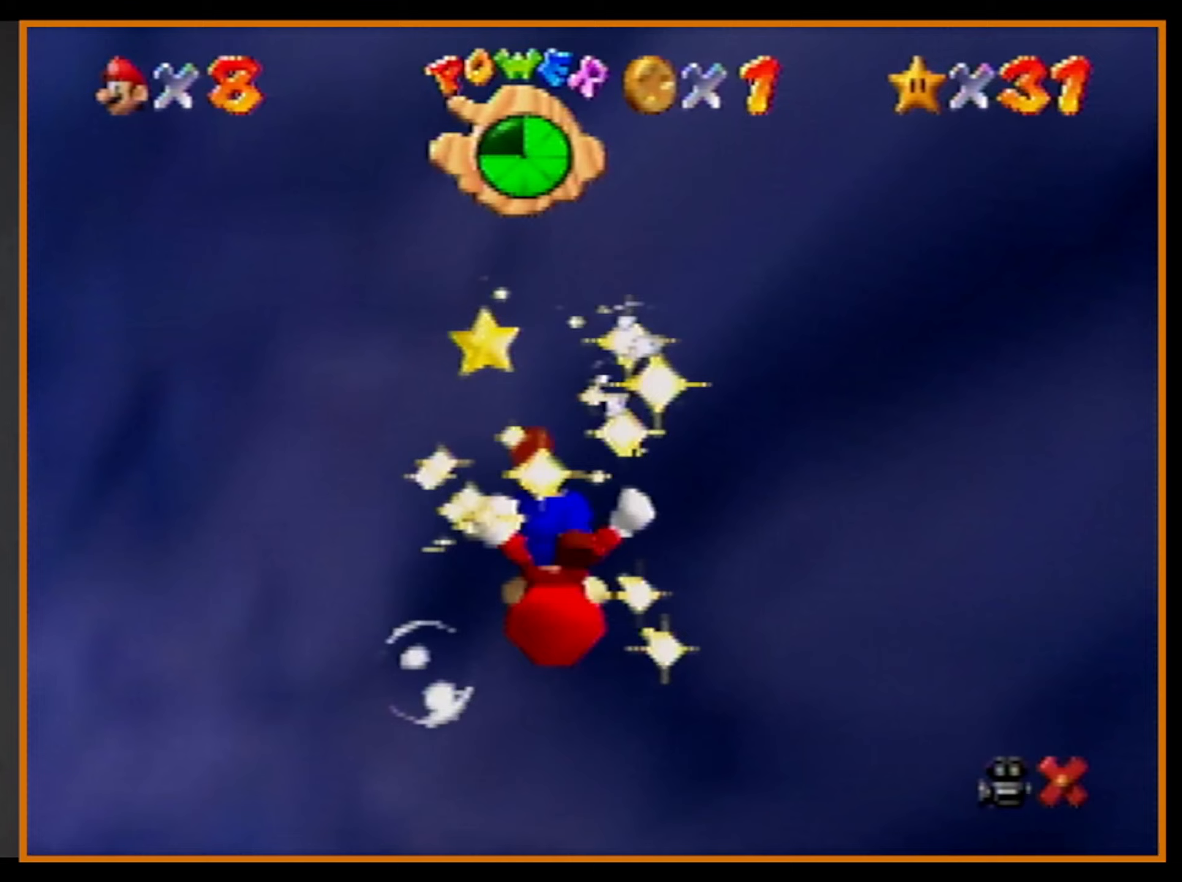
{"buttons": [], "left_stick": "center", "events": []}
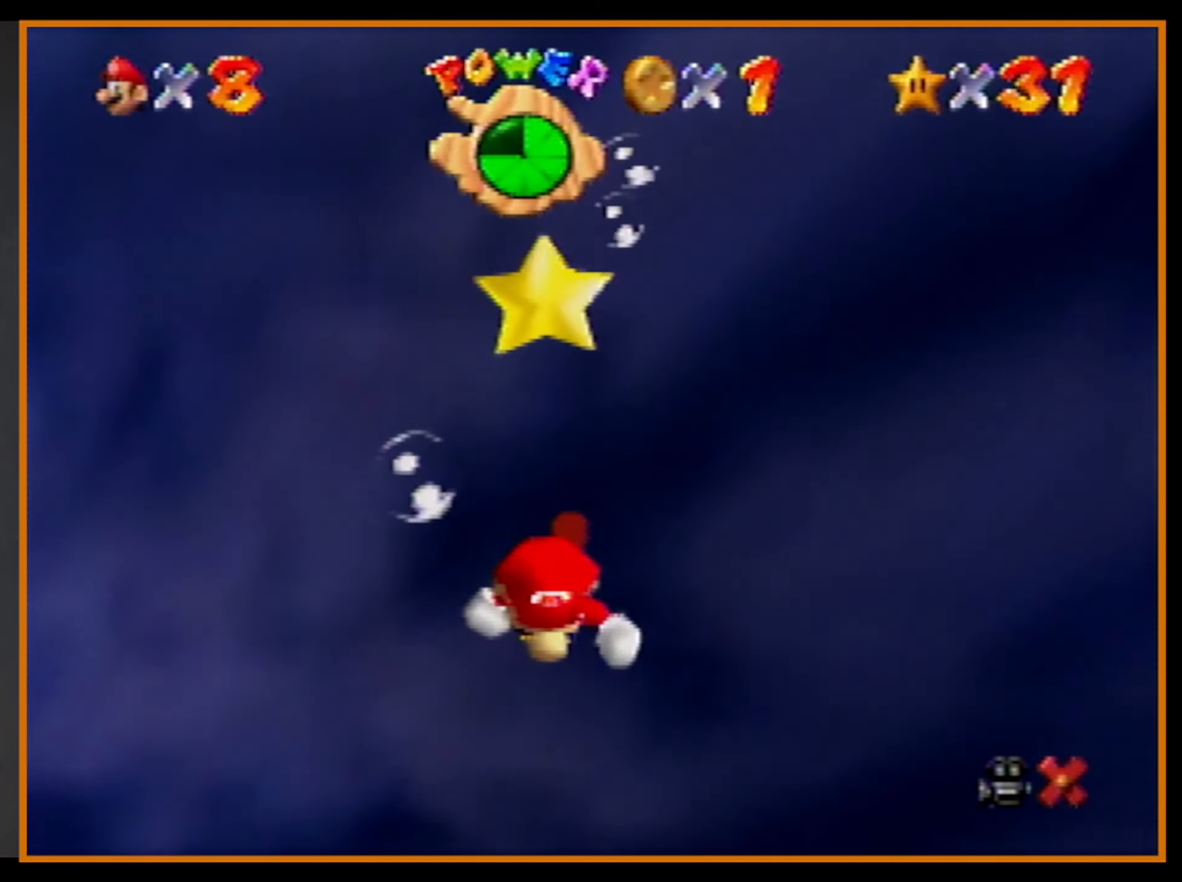
{"buttons": [], "left_stick": "center", "events": []}
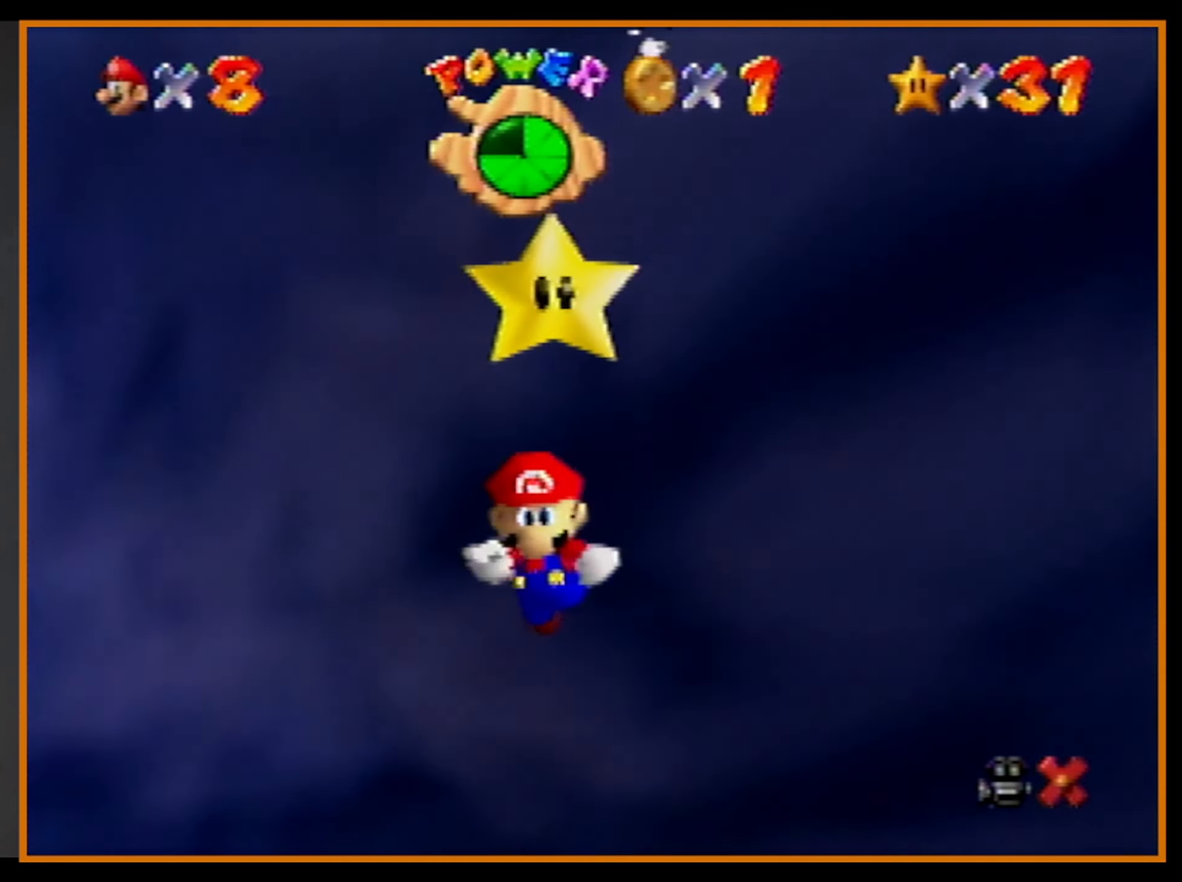
{"buttons": [], "left_stick": "center", "events": []}
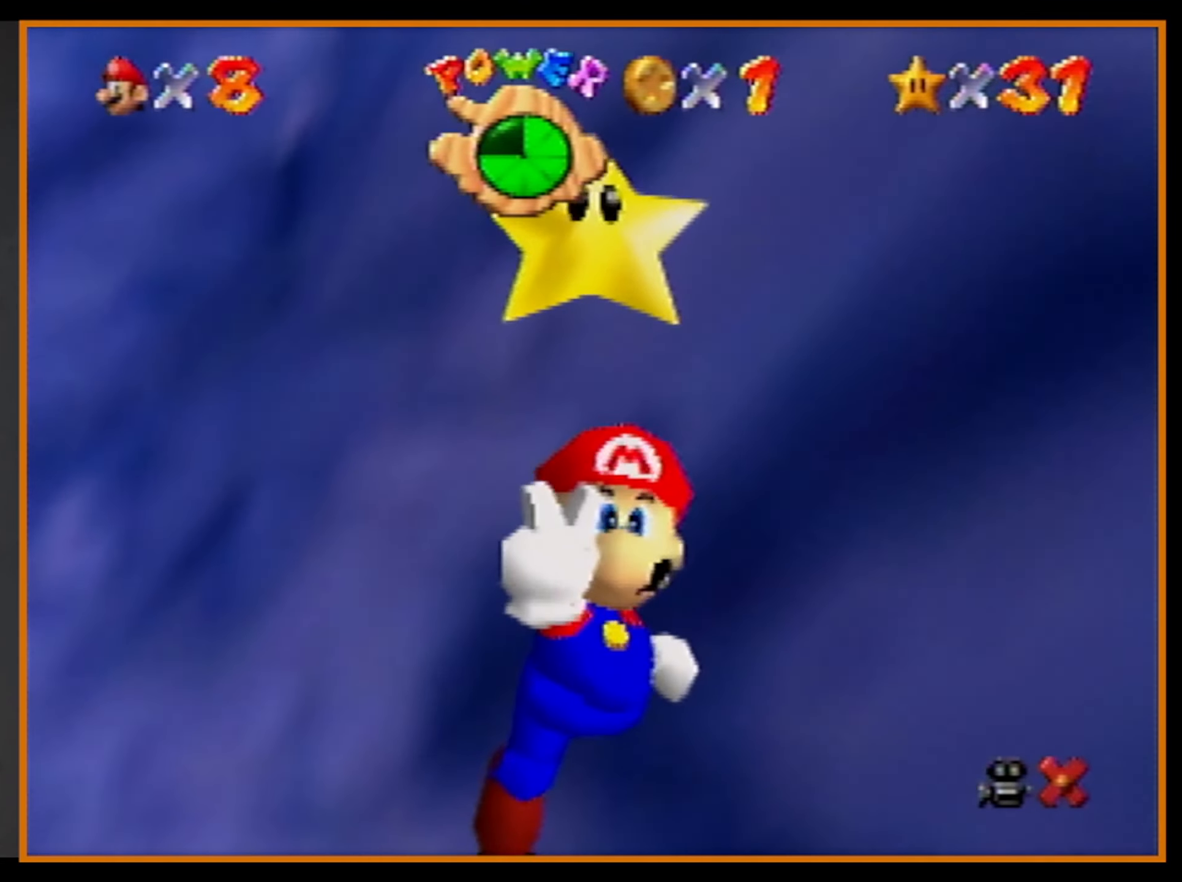
{"buttons": [], "left_stick": "center", "events": []}
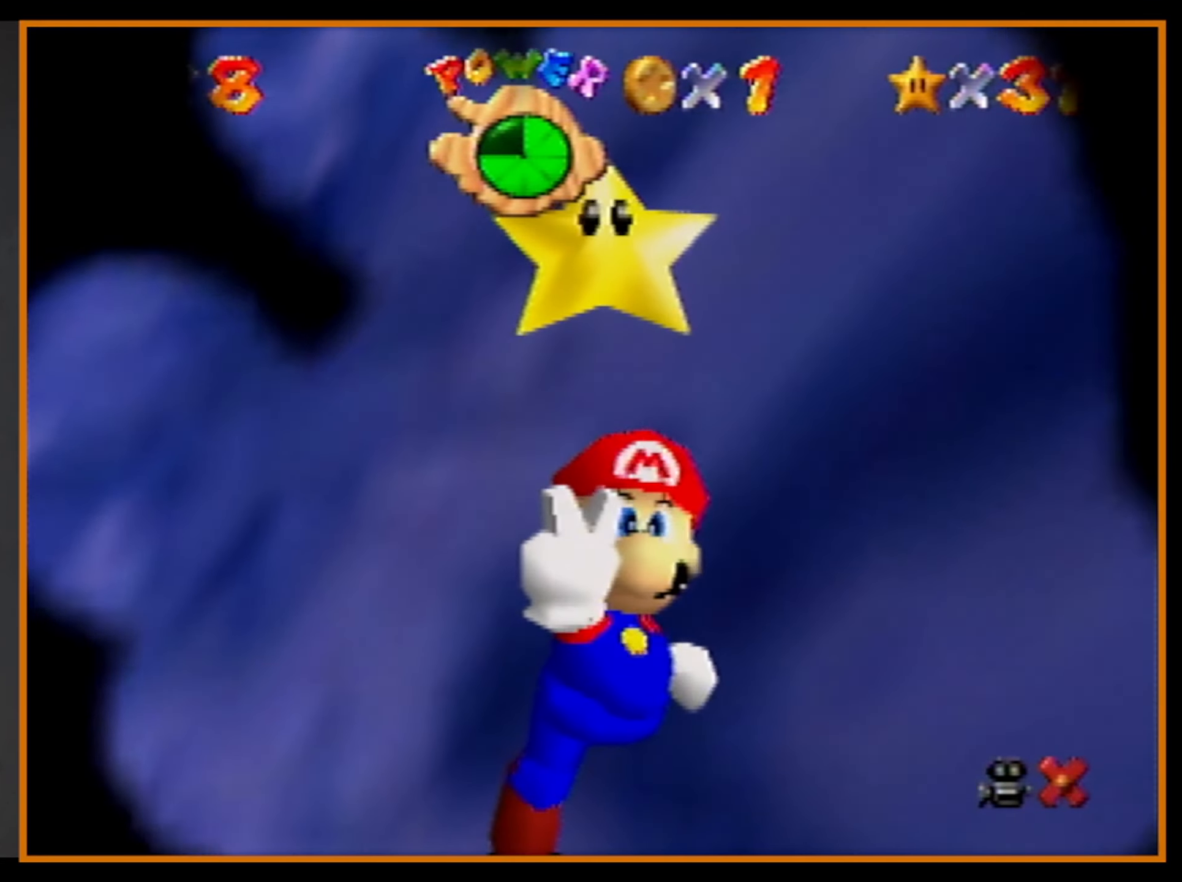
{"buttons": [], "left_stick": "center", "events": []}
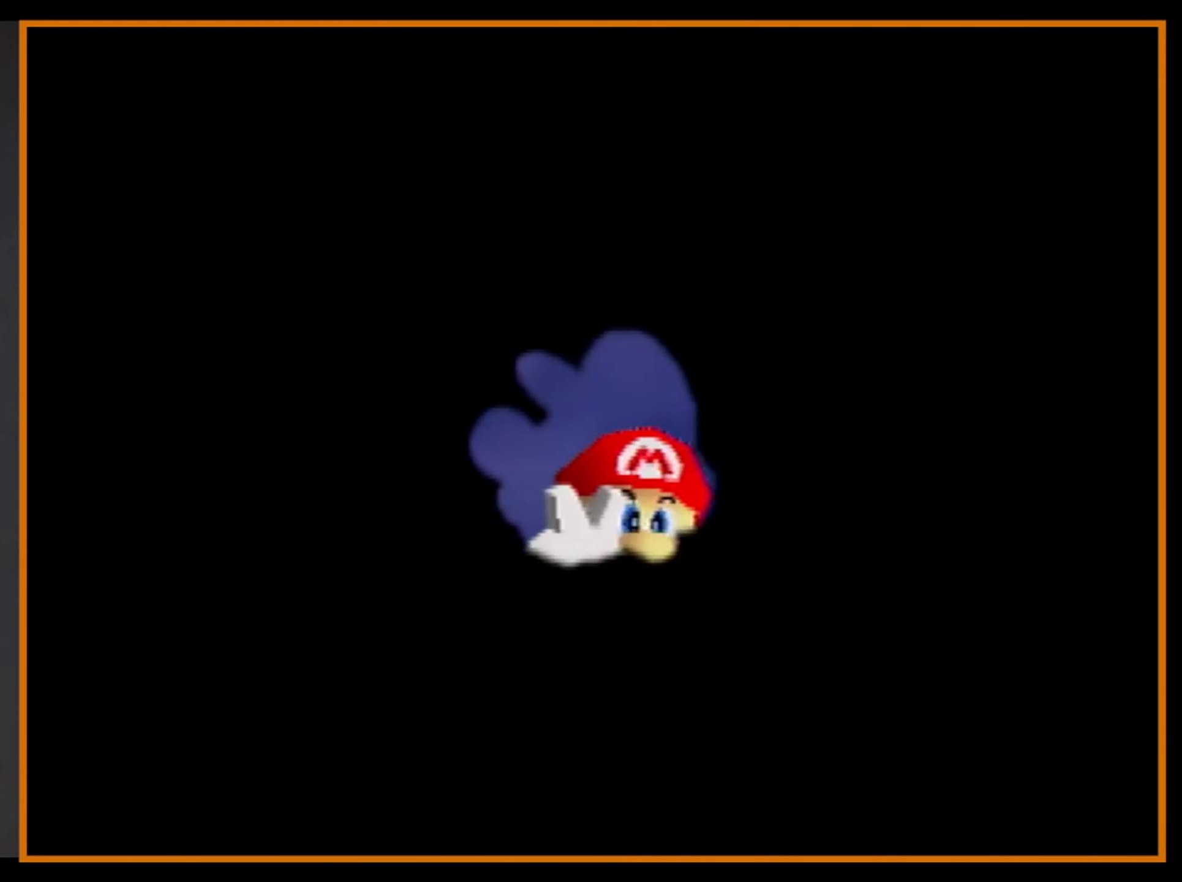
{"buttons": [], "left_stick": "center", "events": []}
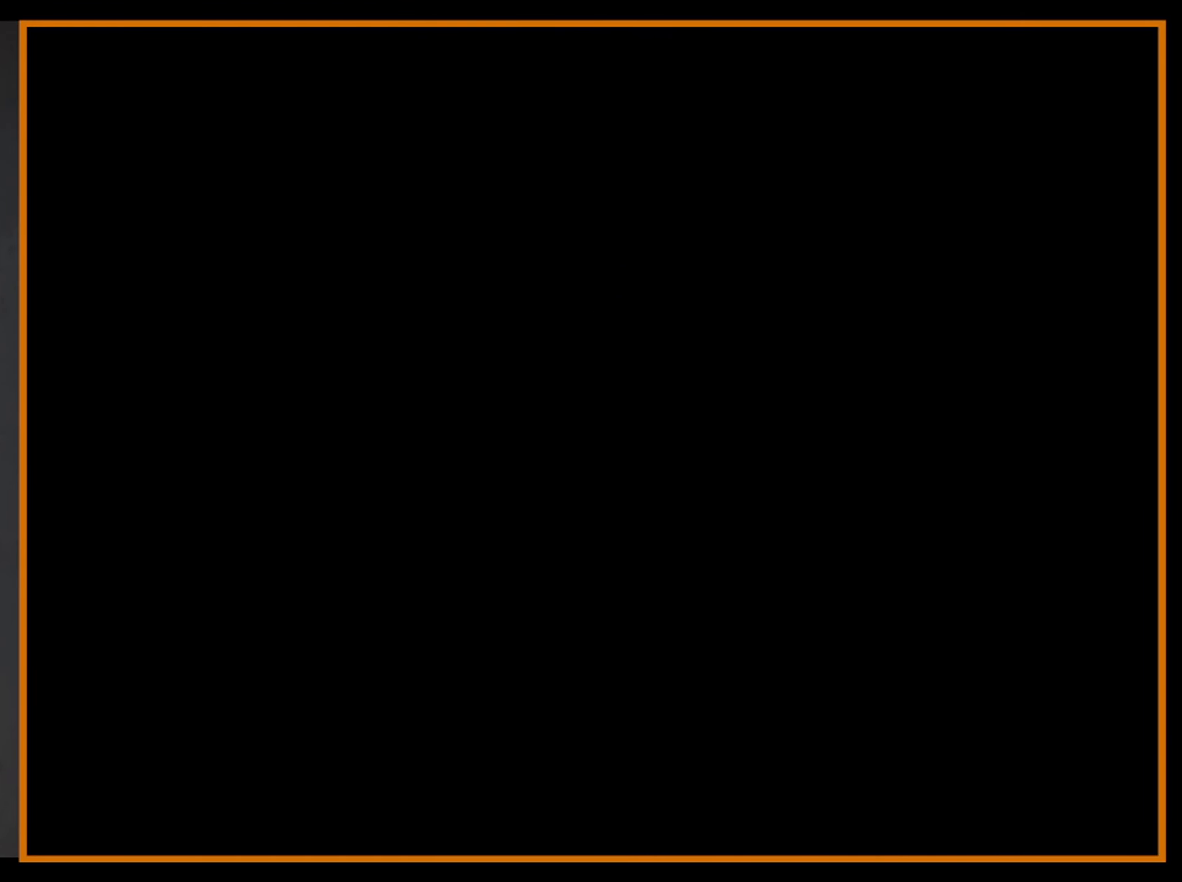
{"buttons": [], "left_stick": "center", "events": []}
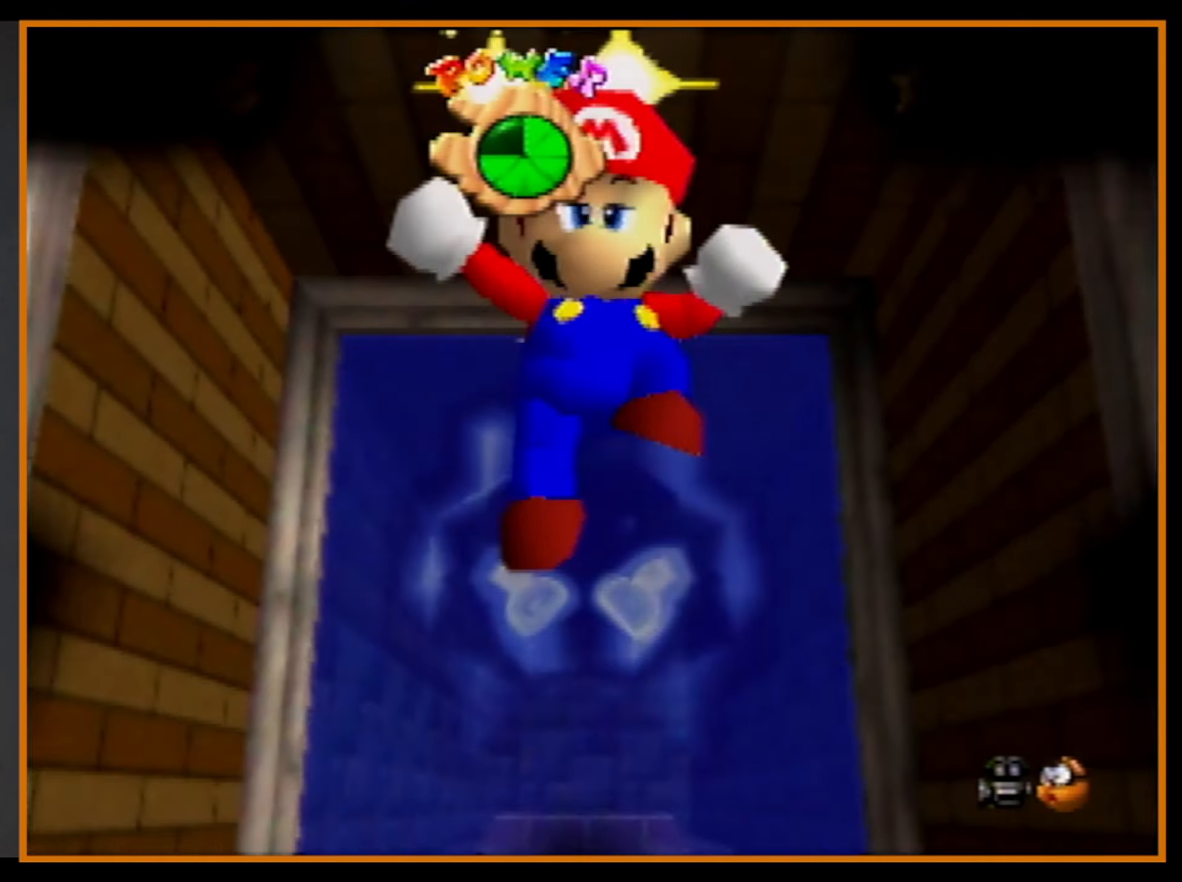
{"buttons": [], "left_stick": "center", "events": [[67, "C_DOWN", "down"], [67, "R1", "down"], [233, "C_DOWN", "up"], [267, "R1", "up"]]}
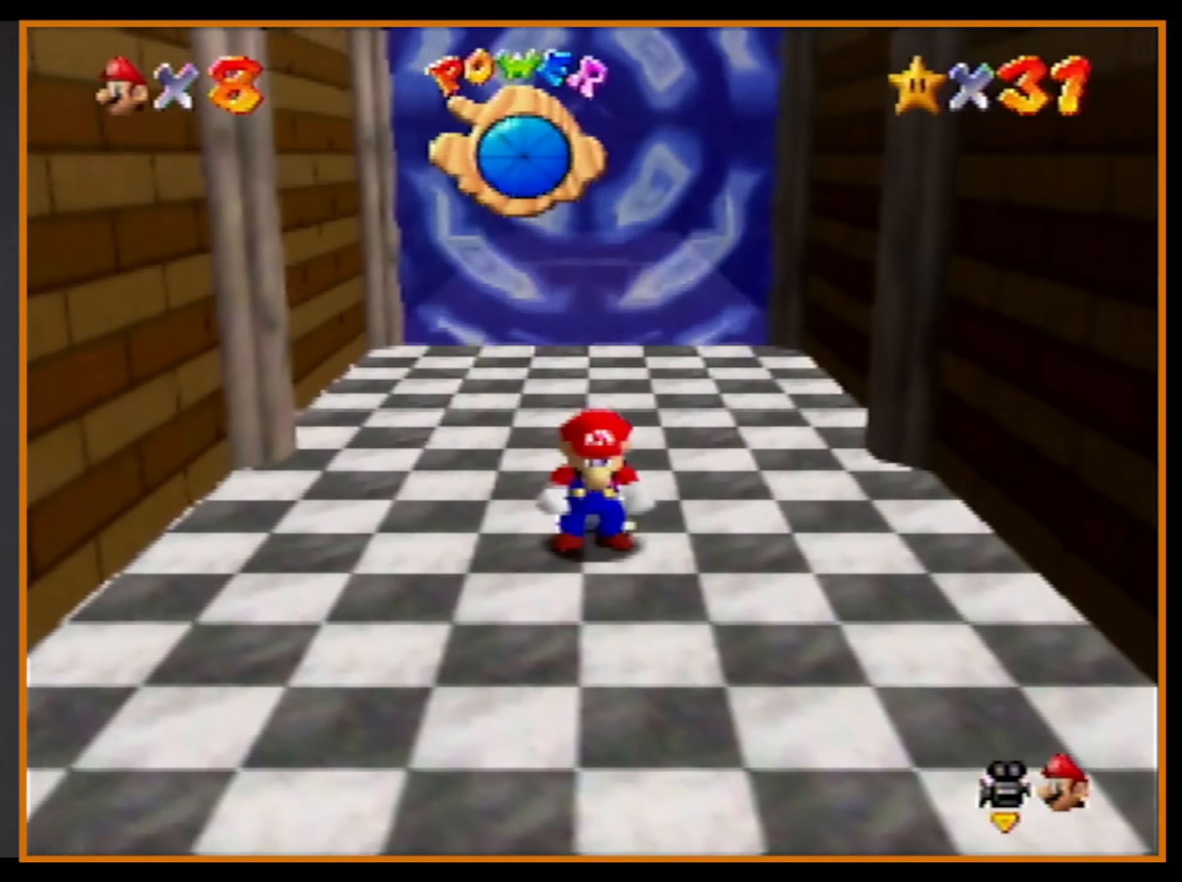
{"buttons": [], "left_stick": "center", "events": []}
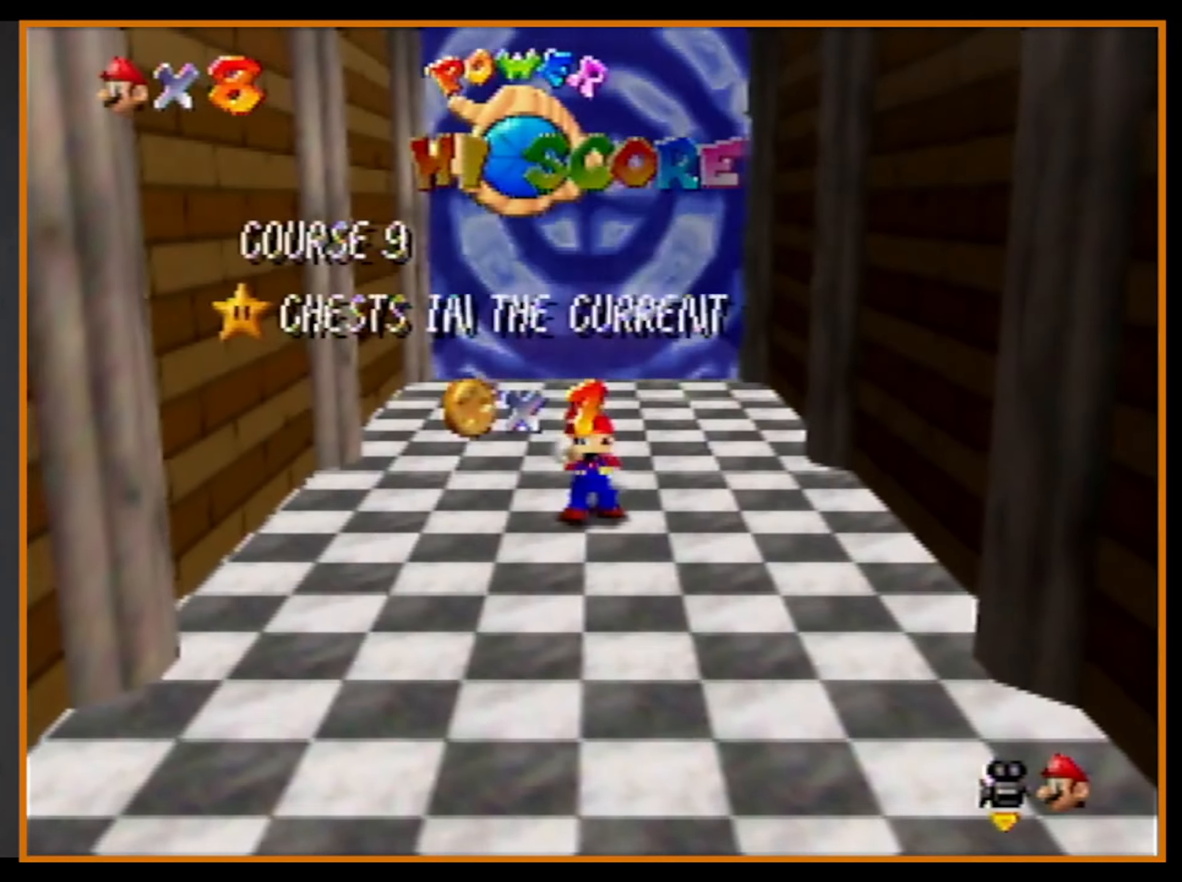
{"buttons": [], "left_stick": "center", "events": []}
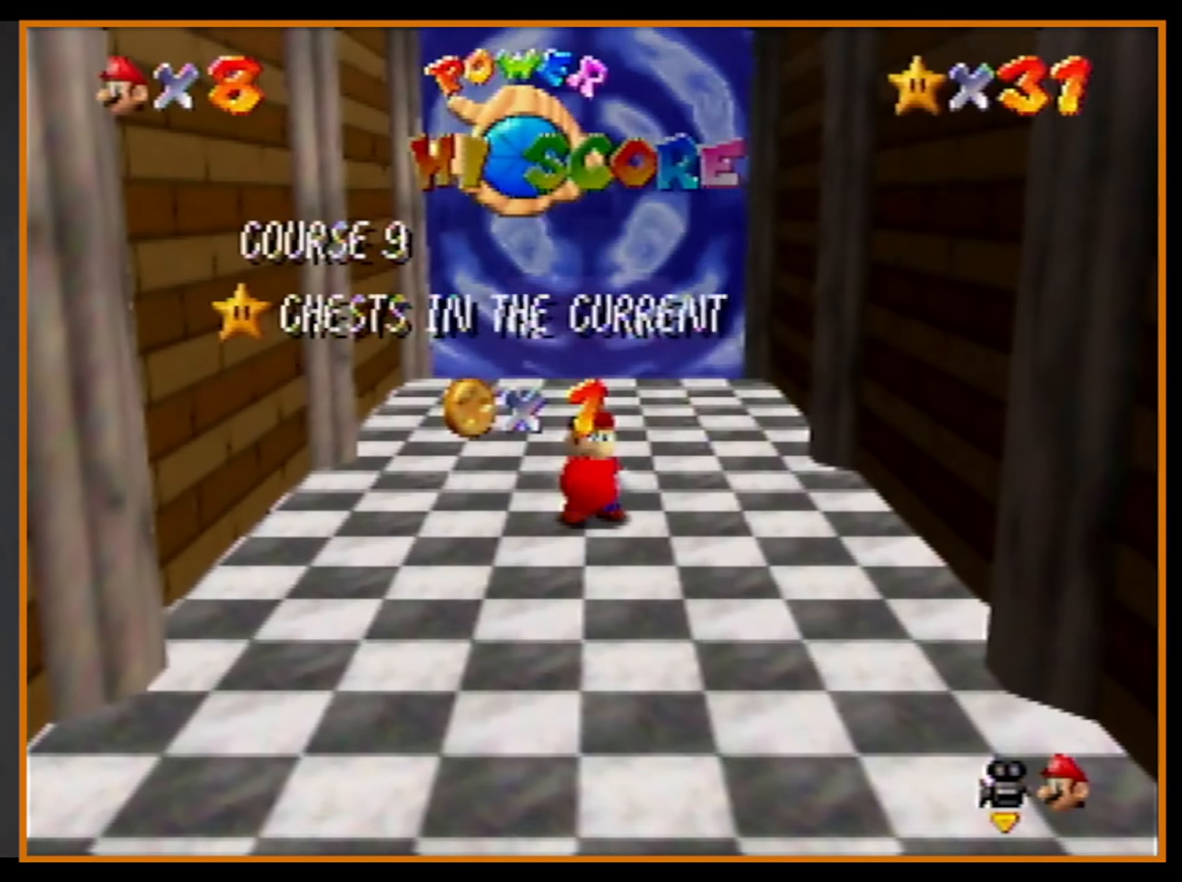
{"buttons": [], "left_stick": "center", "events": []}
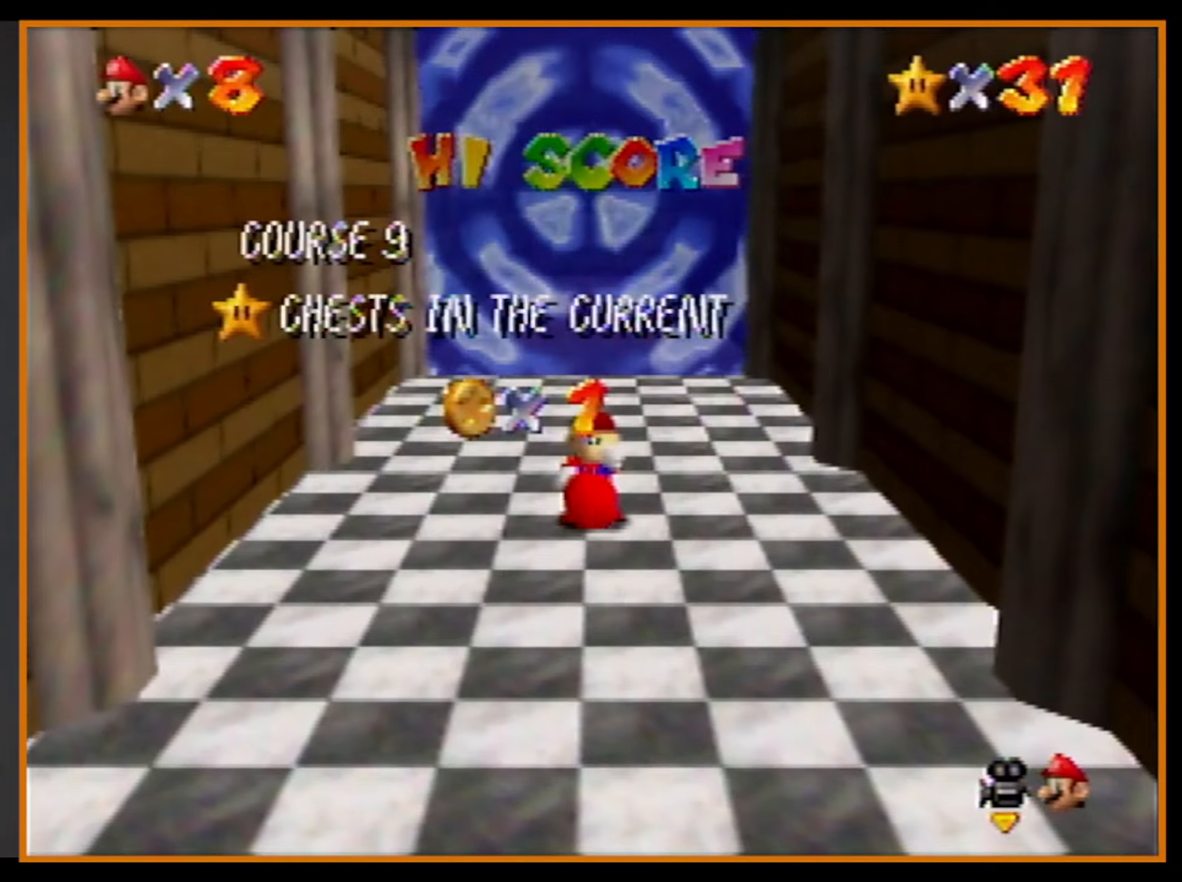
{"buttons": [], "left_stick": "center", "events": []}
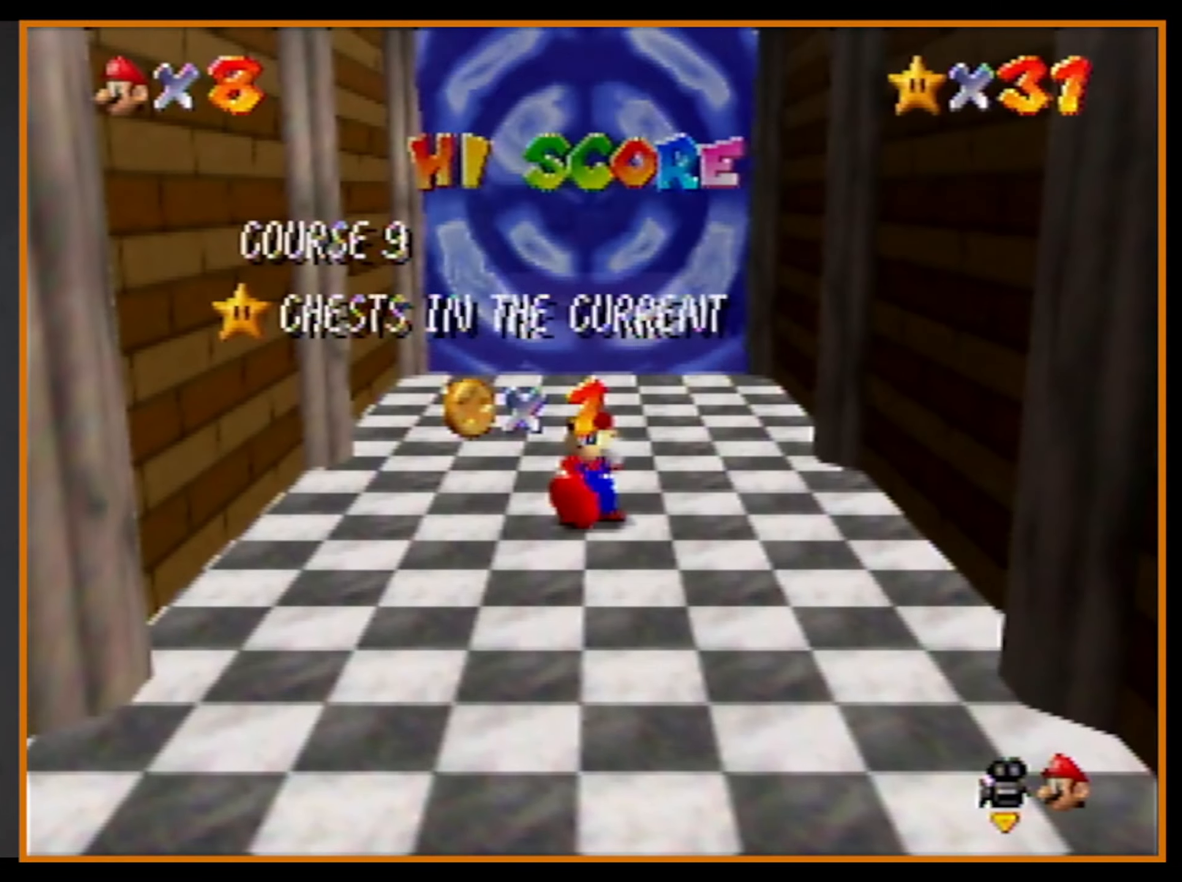
{"buttons": [], "left_stick": "center", "events": []}
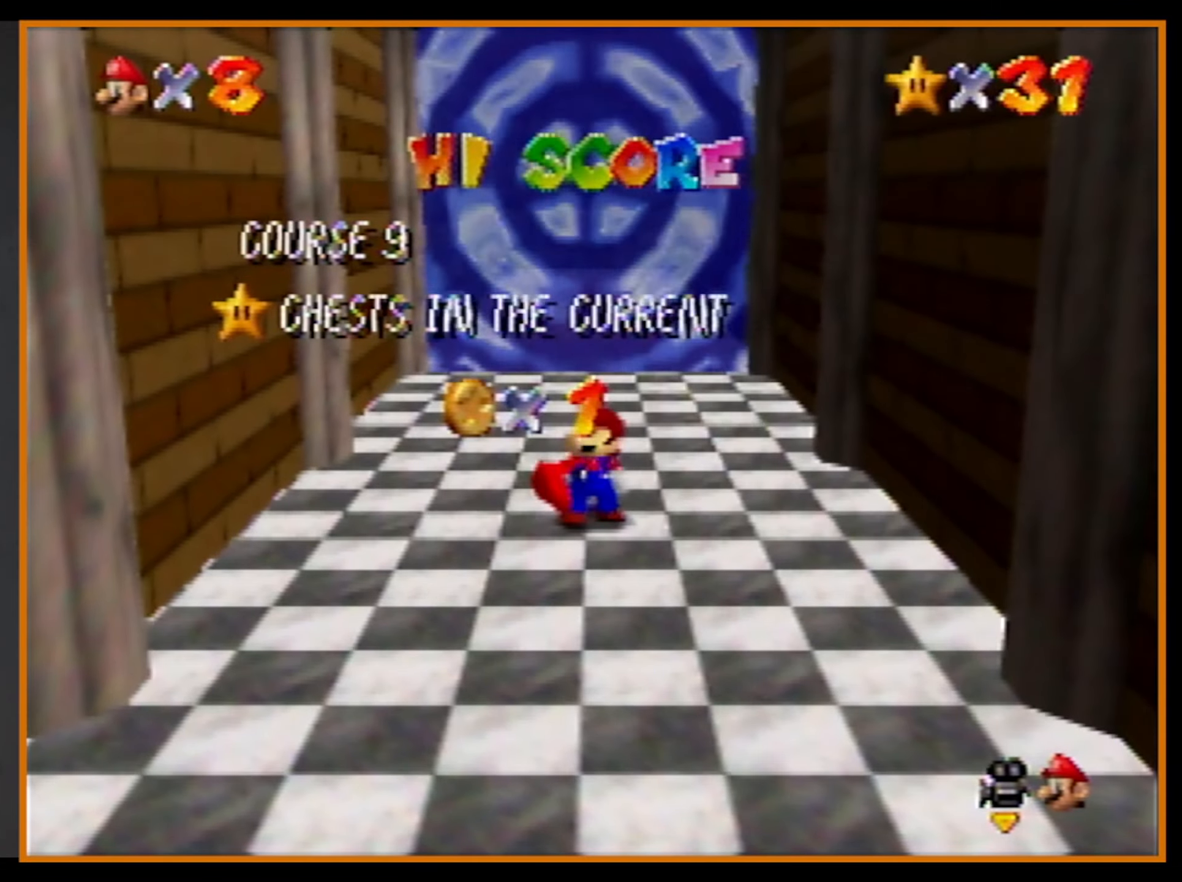
{"buttons": [], "left_stick": "center", "events": []}
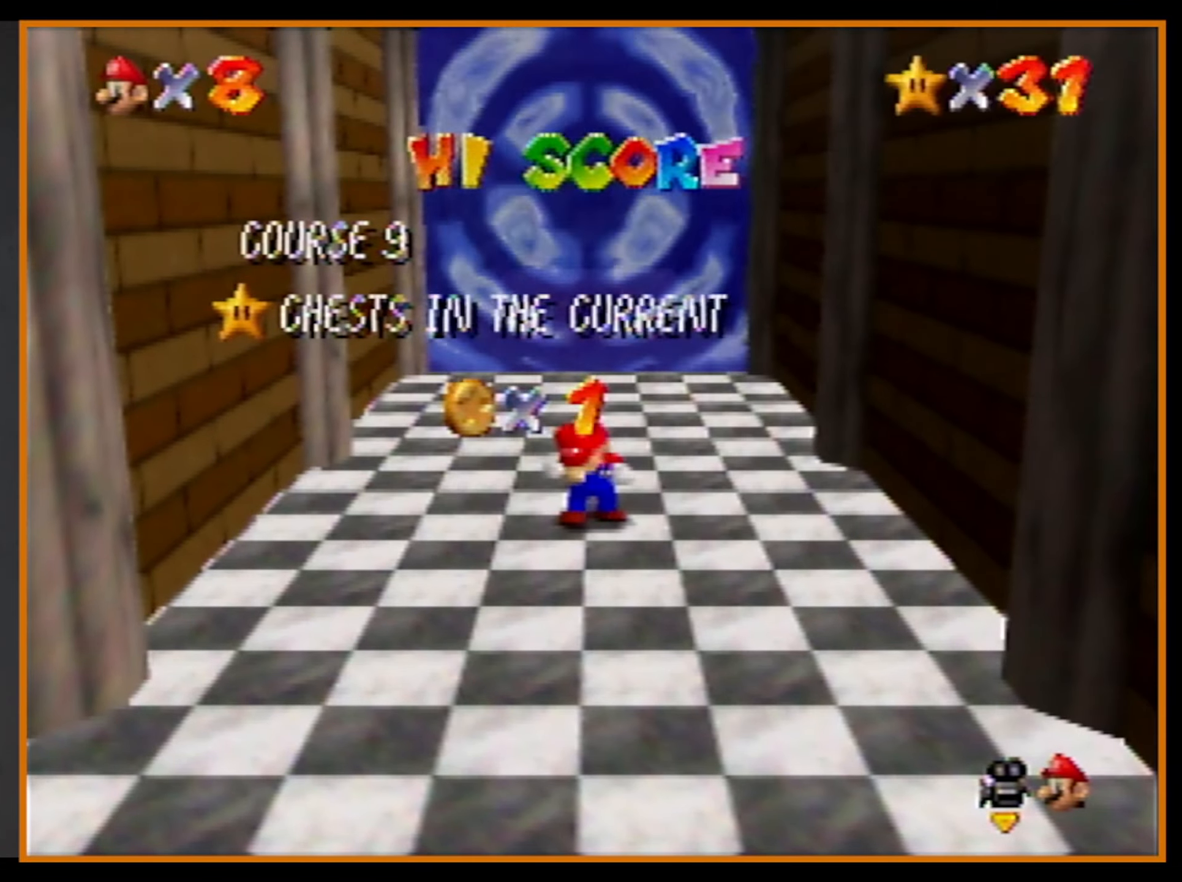
{"buttons": [], "left_stick": "center", "events": []}
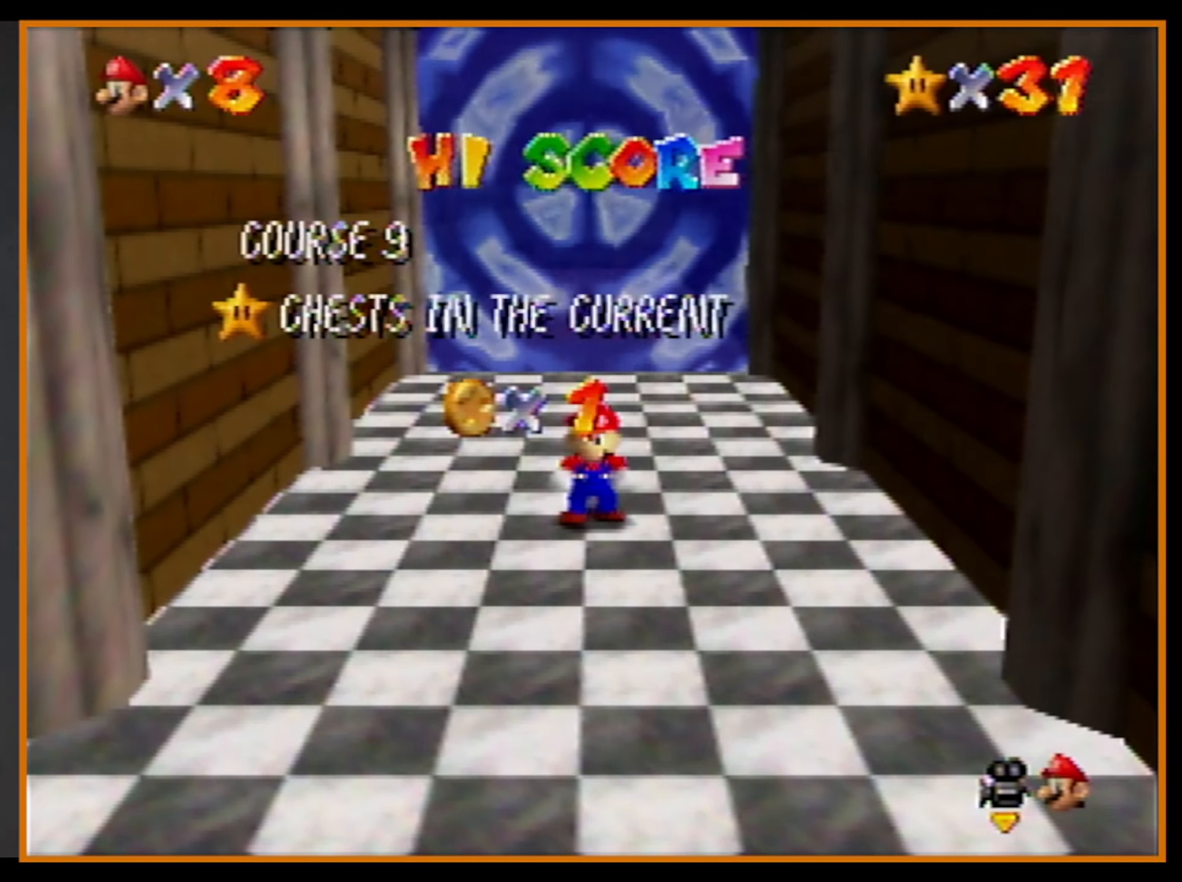
{"buttons": [], "left_stick": "up", "events": [[166, "left_stick", "down"], [266, "left_stick", "center"], [333, "left_stick", "down"], [400, "A", "down"], [500, "A", "up"], [500, "left_stick", "up"]]}
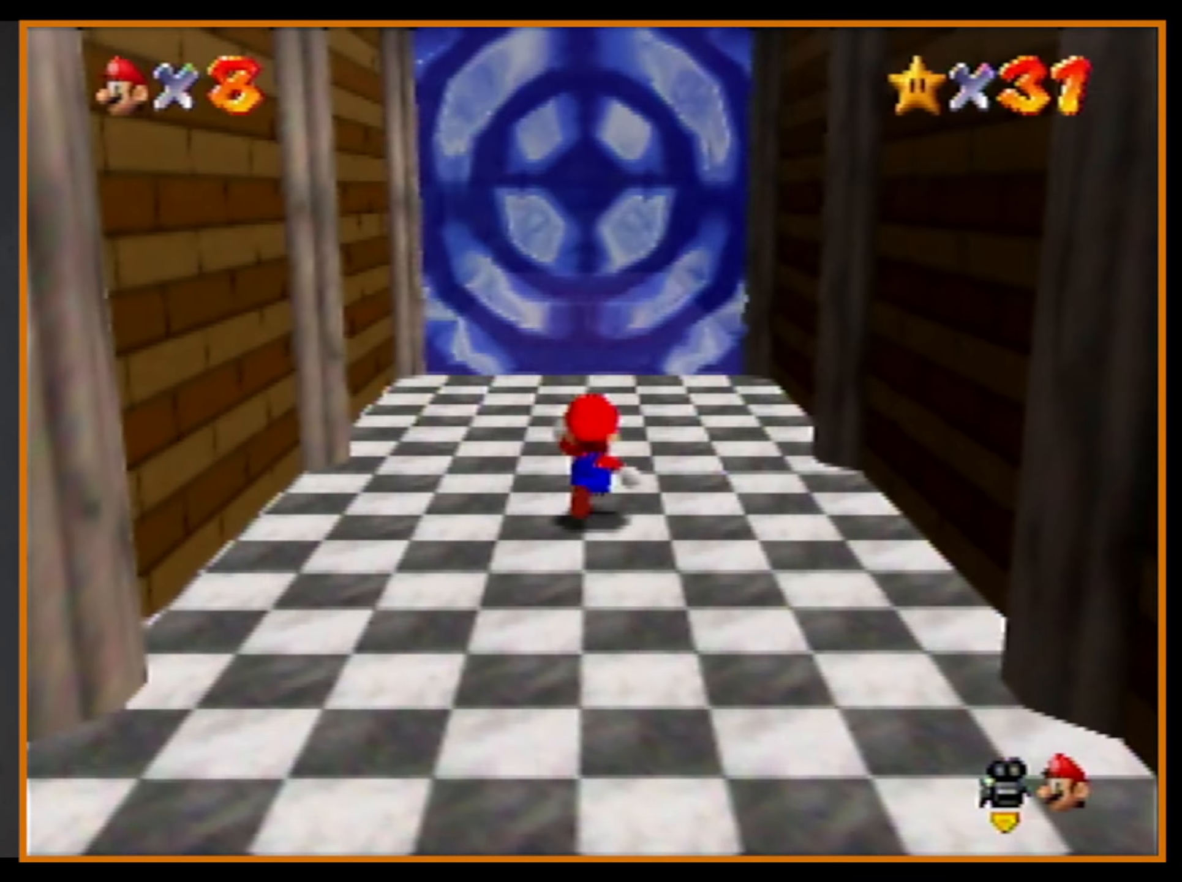
{"buttons": ["Z"], "left_stick": "up", "events": [[233, "A", "down"], [233, "Z", "down"], [300, "A", "up"]]}
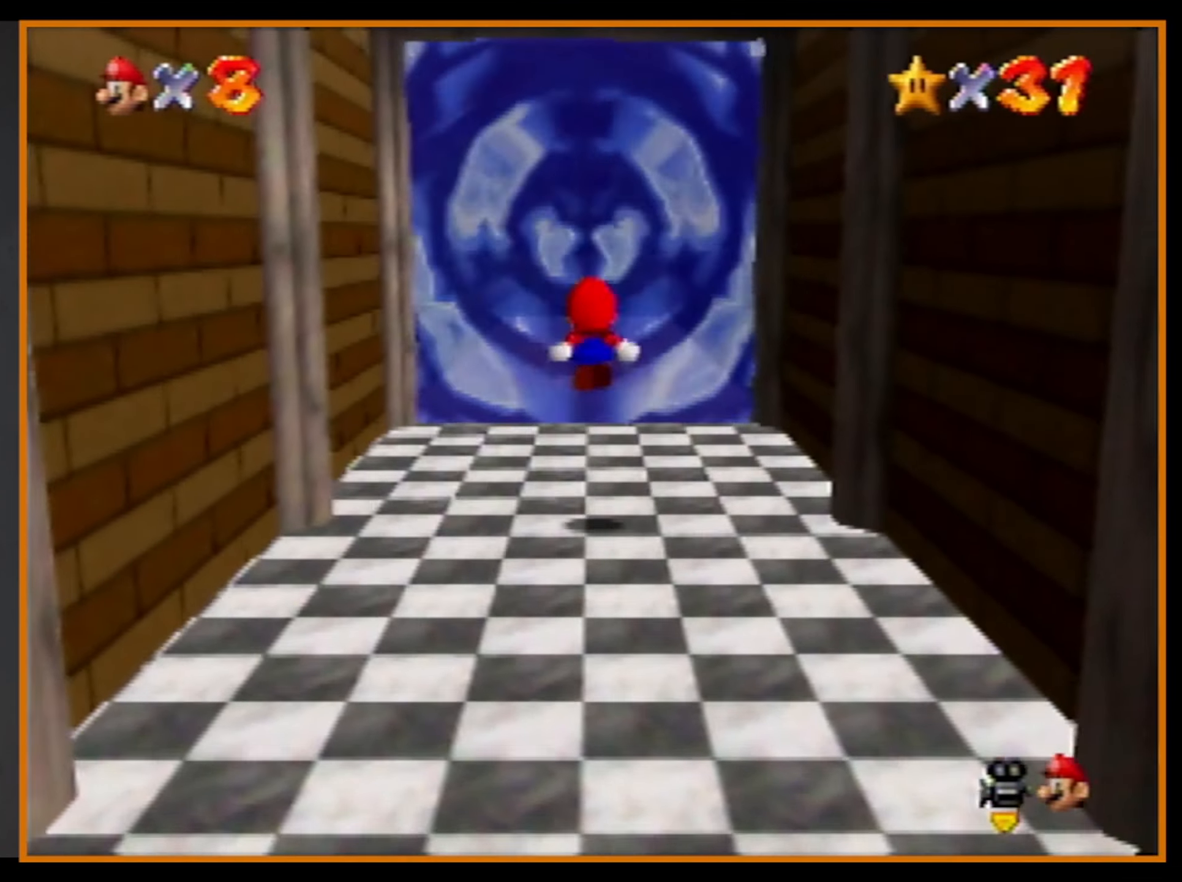
{"buttons": ["Z"], "left_stick": "up", "events": []}
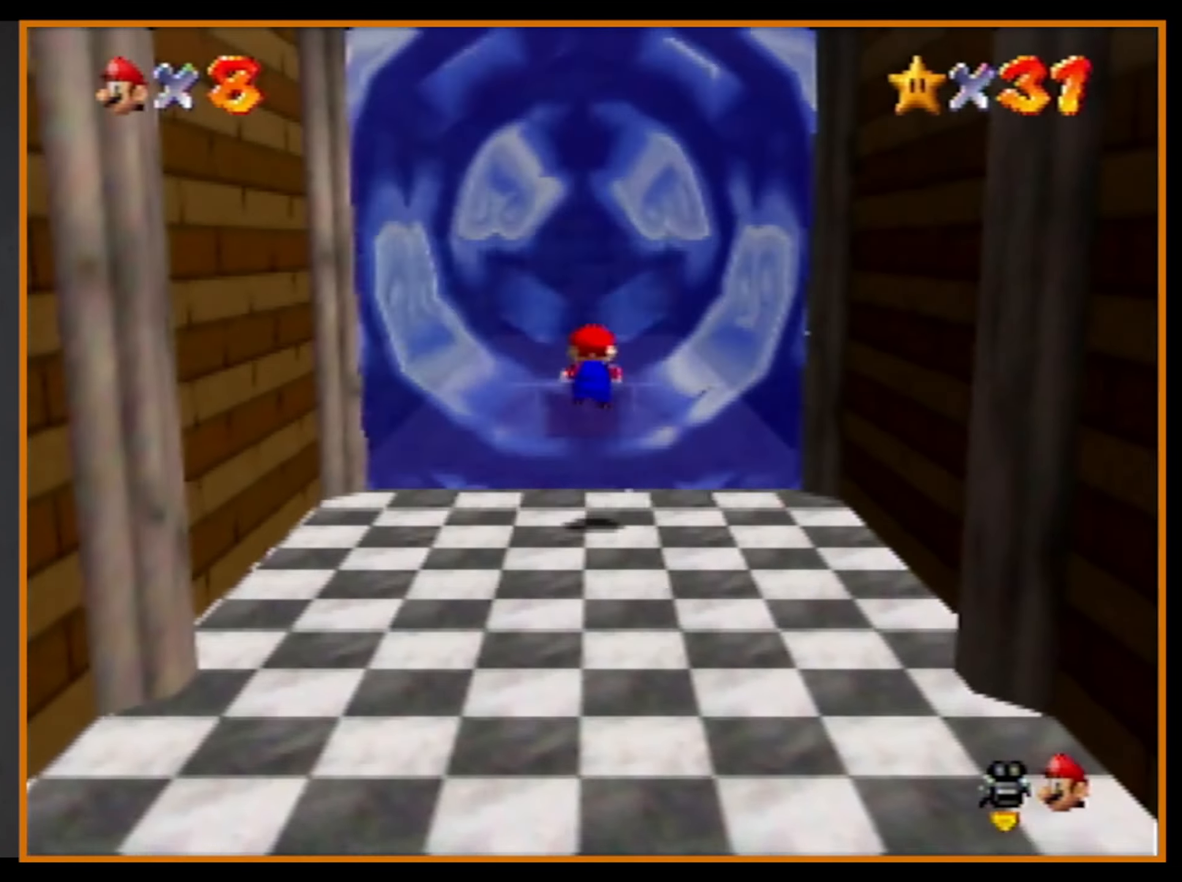
{"buttons": ["Z"], "left_stick": "up", "events": []}
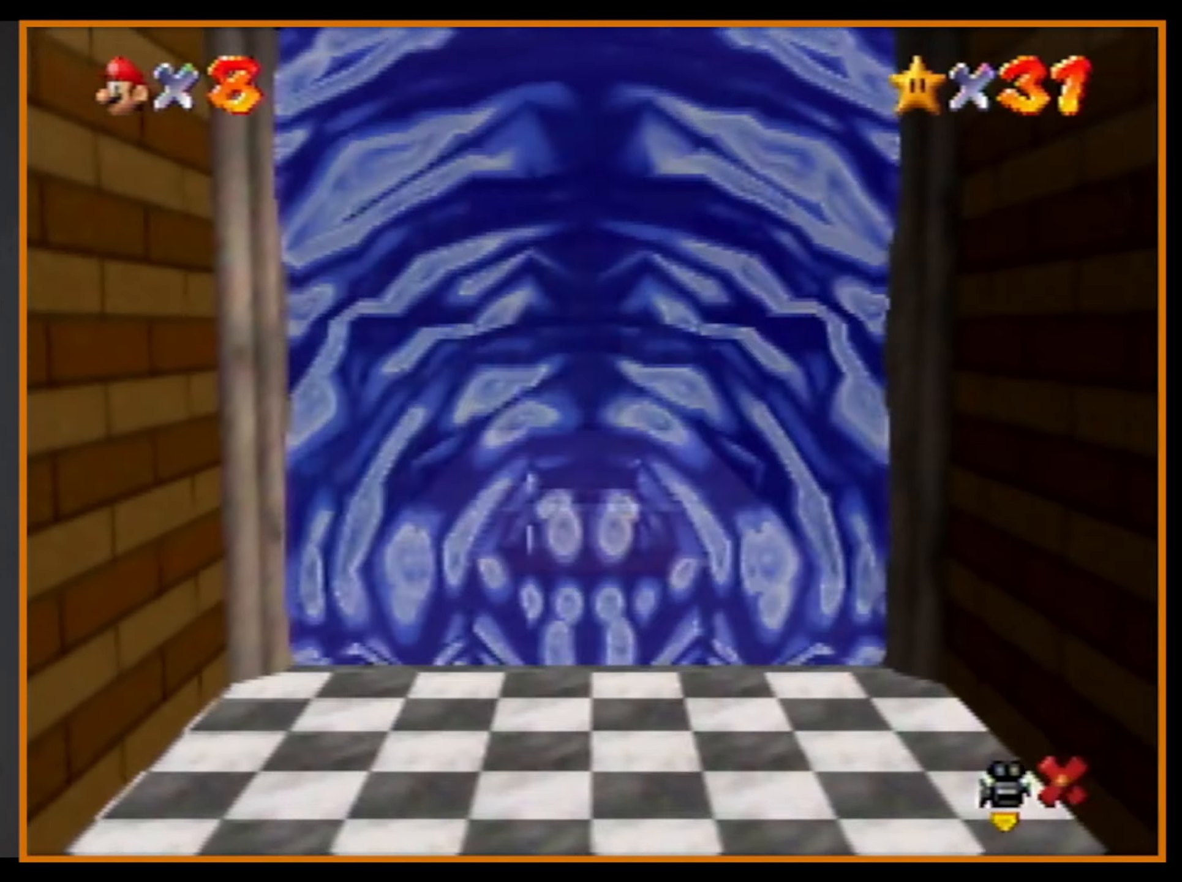
{"buttons": [], "left_stick": "center", "events": [[100, "Z", "up"], [200, "left_stick", "center"]]}
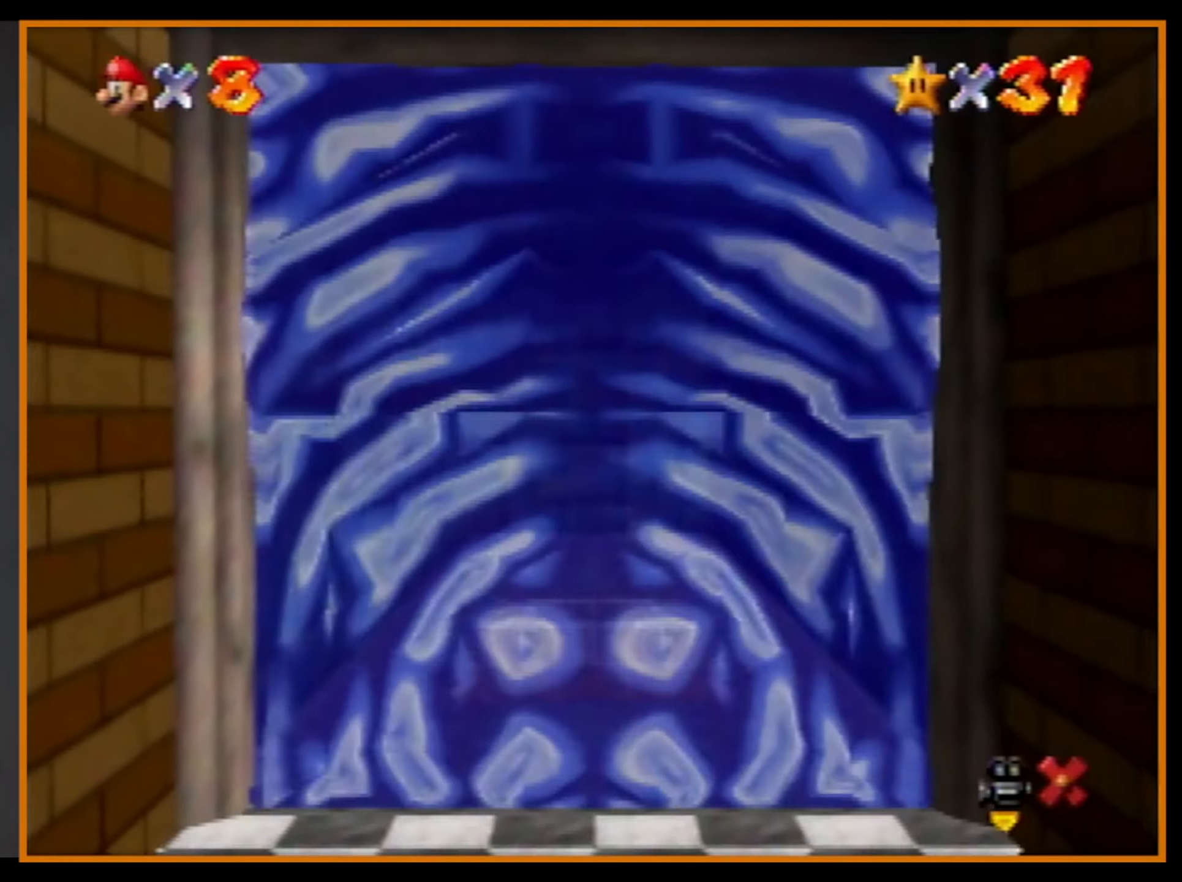
{"buttons": [], "left_stick": "center", "events": []}